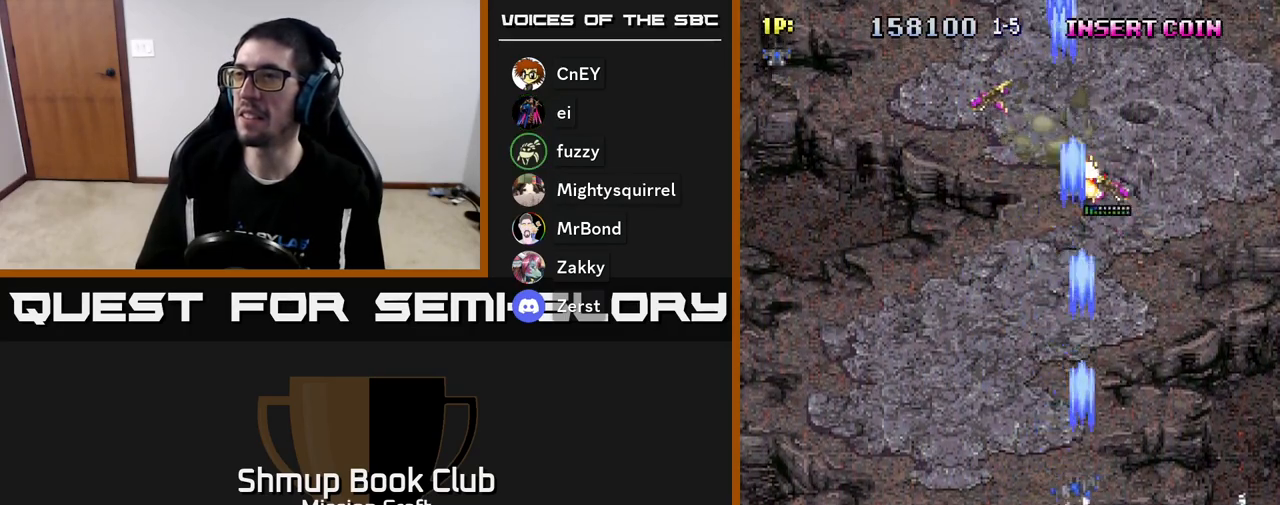
Gameplay with a controller (Xbox layout); each line is a JSON object with the inputs held at the frame after it. "events" lists button and stick changes between this image and that frame as [ms after this image, input, new state], when the widget could be followed in between. Not read: right_stick.
{"buttons": ["R2", "DPAD_DOWN", "DPAD_RIGHT"], "left_stick": "center", "events": [[117, "DPAD_UP", "down"], [133, "DPAD_LEFT", "up"], [200, "DPAD_RIGHT", "down"], [233, "DPAD_UP", "up"], [283, "DPAD_DOWN", "down"]]}
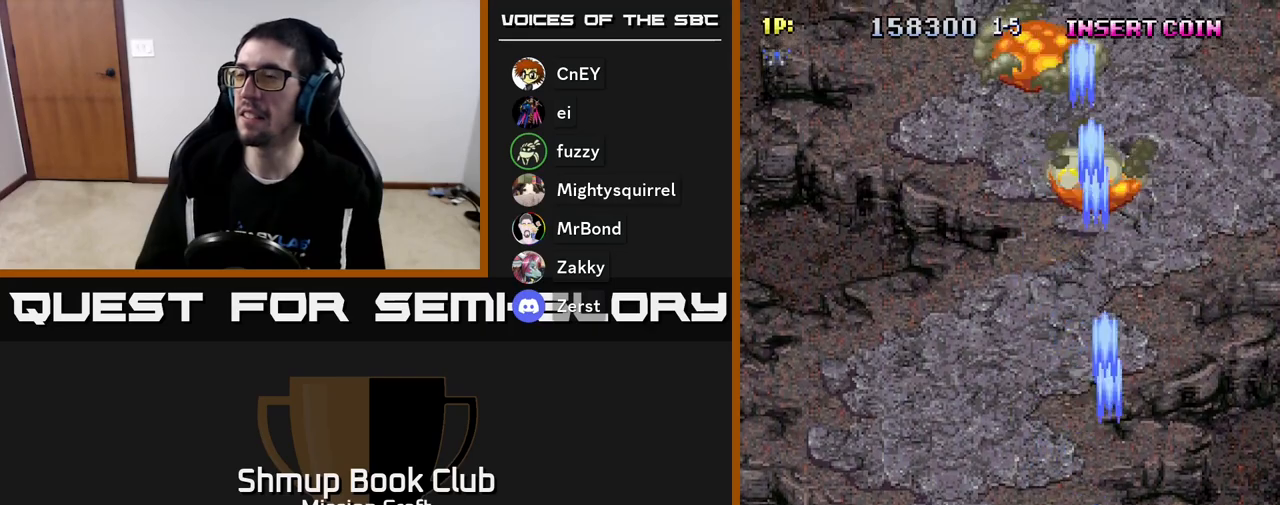
{"buttons": ["R2", "DPAD_LEFT"], "left_stick": "center", "events": [[183, "DPAD_RIGHT", "up"], [283, "DPAD_DOWN", "up"], [283, "DPAD_LEFT", "down"]]}
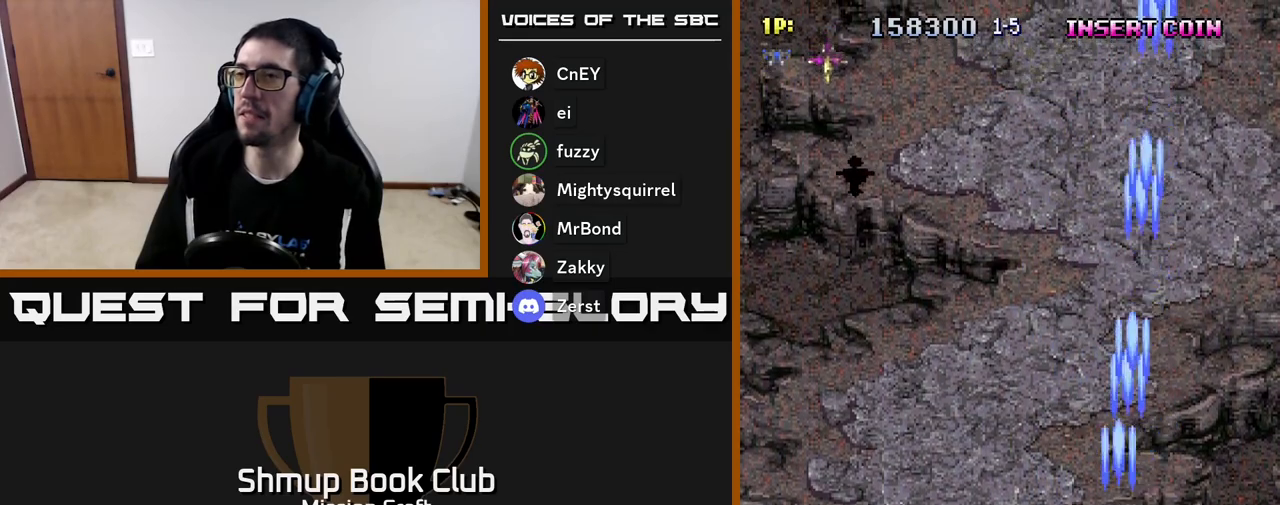
{"buttons": ["R2", "DPAD_LEFT"], "left_stick": "center", "events": []}
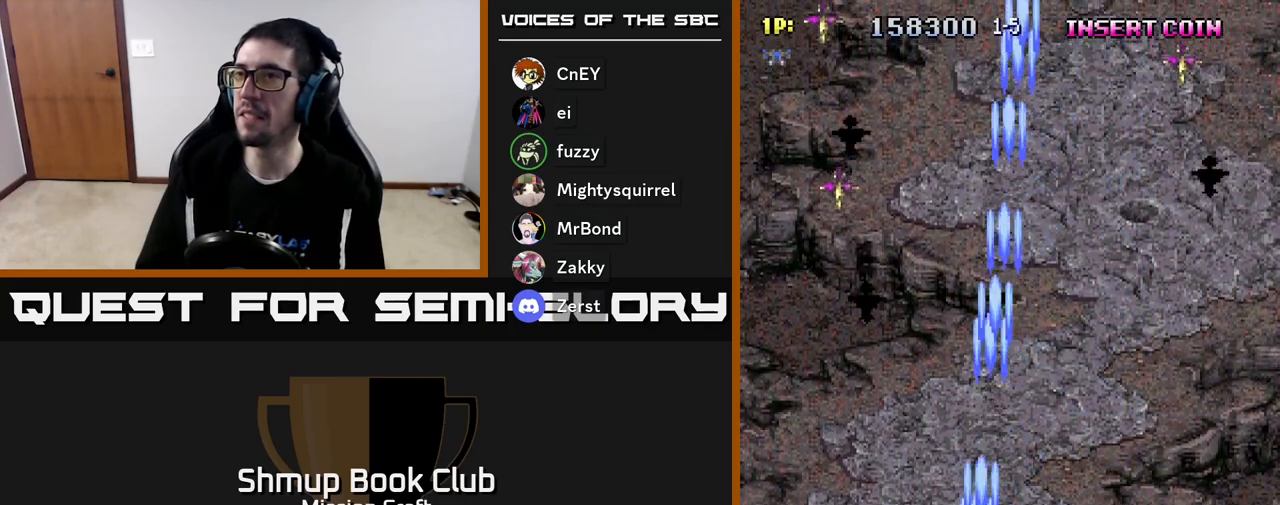
{"buttons": ["R2", "DPAD_LEFT"], "left_stick": "center", "events": []}
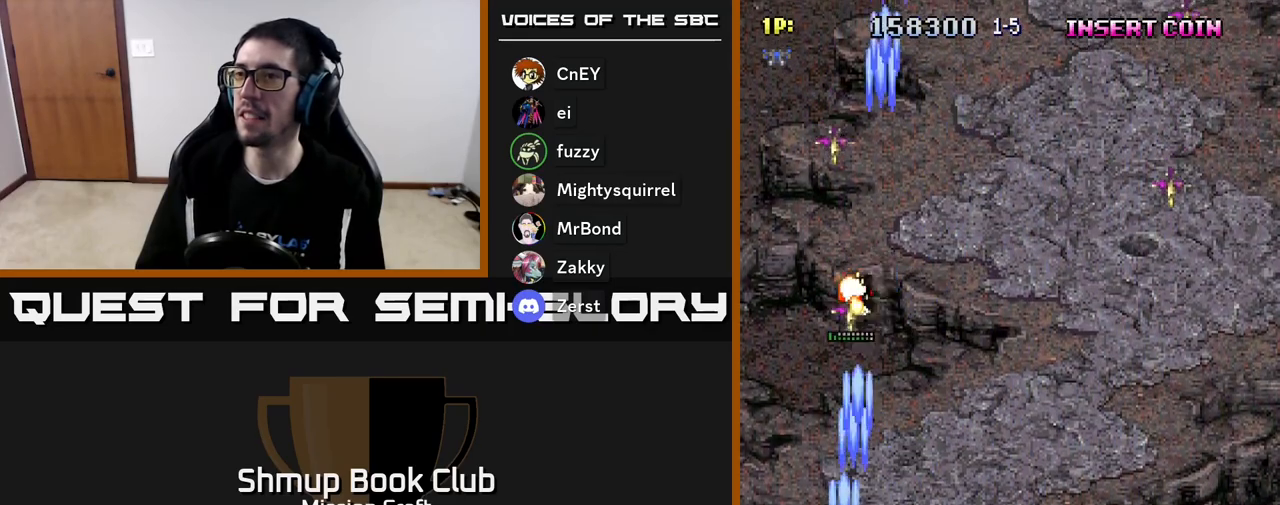
{"buttons": ["R2", "DPAD_RIGHT"], "left_stick": "center", "events": [[50, "DPAD_LEFT", "up"], [67, "DPAD_RIGHT", "down"]]}
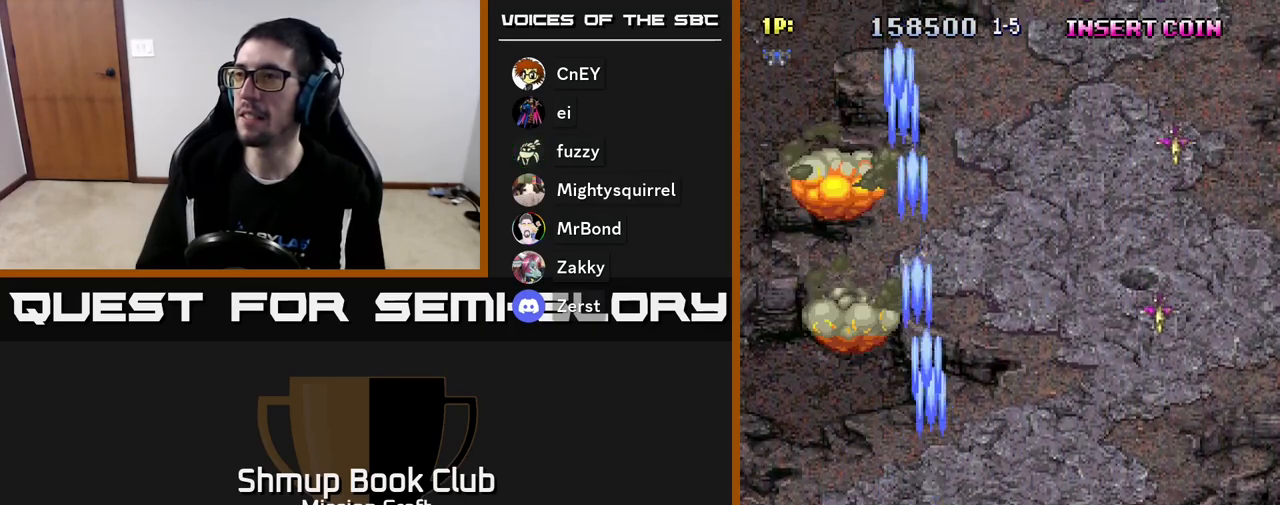
{"buttons": ["R2", "DPAD_RIGHT"], "left_stick": "center", "events": []}
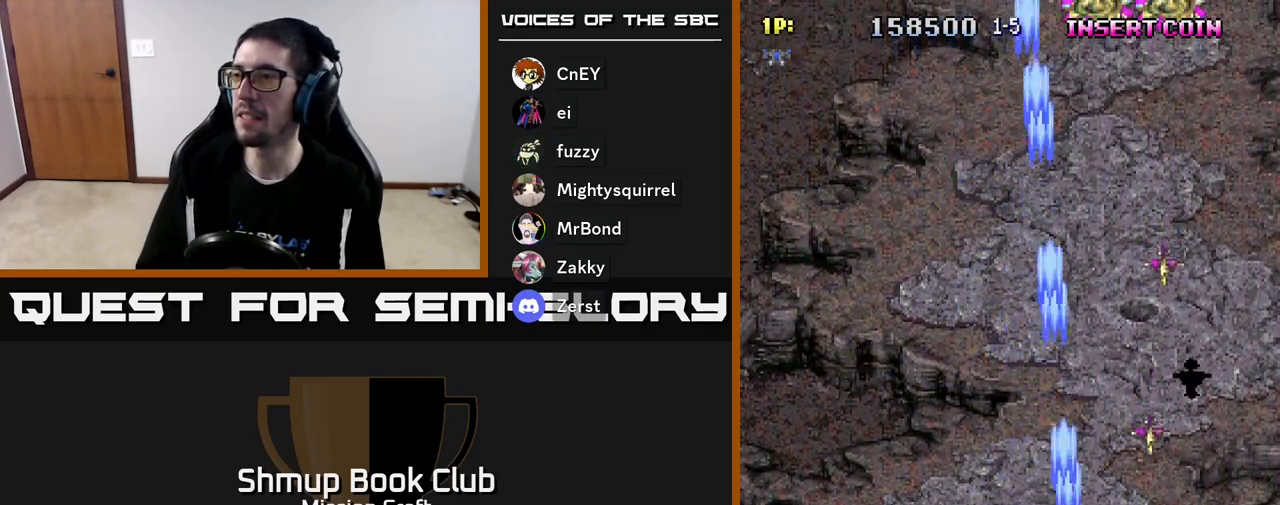
{"buttons": ["R2", "DPAD_UP", "DPAD_LEFT"], "left_stick": "center", "events": [[433, "DPAD_RIGHT", "up"], [467, "DPAD_UP", "down"], [500, "DPAD_LEFT", "down"]]}
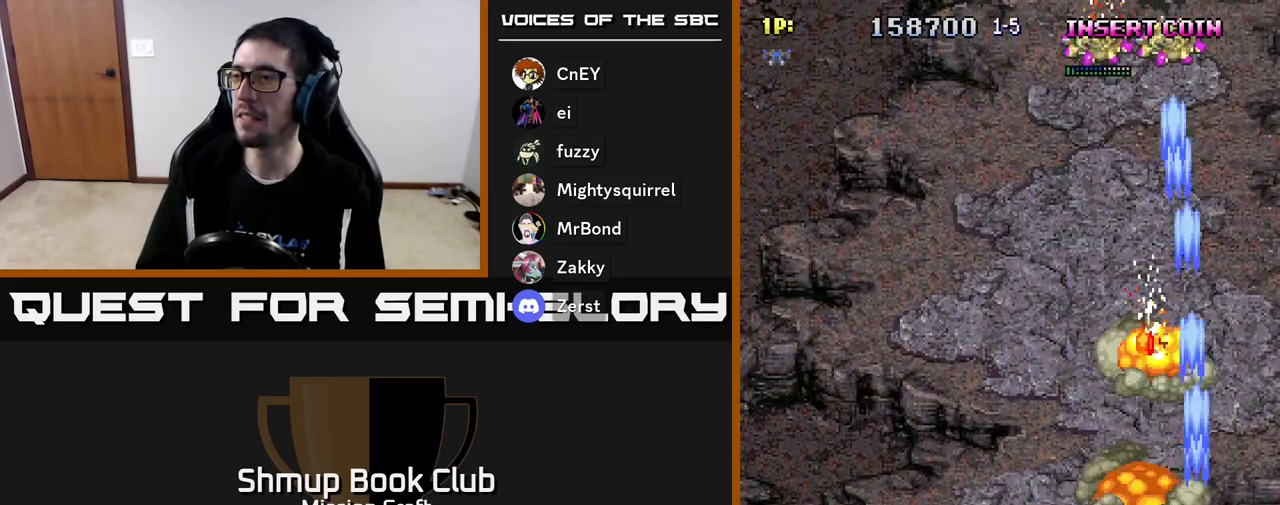
{"buttons": ["R2", "DPAD_UP"], "left_stick": "center", "events": [[250, "DPAD_LEFT", "up"]]}
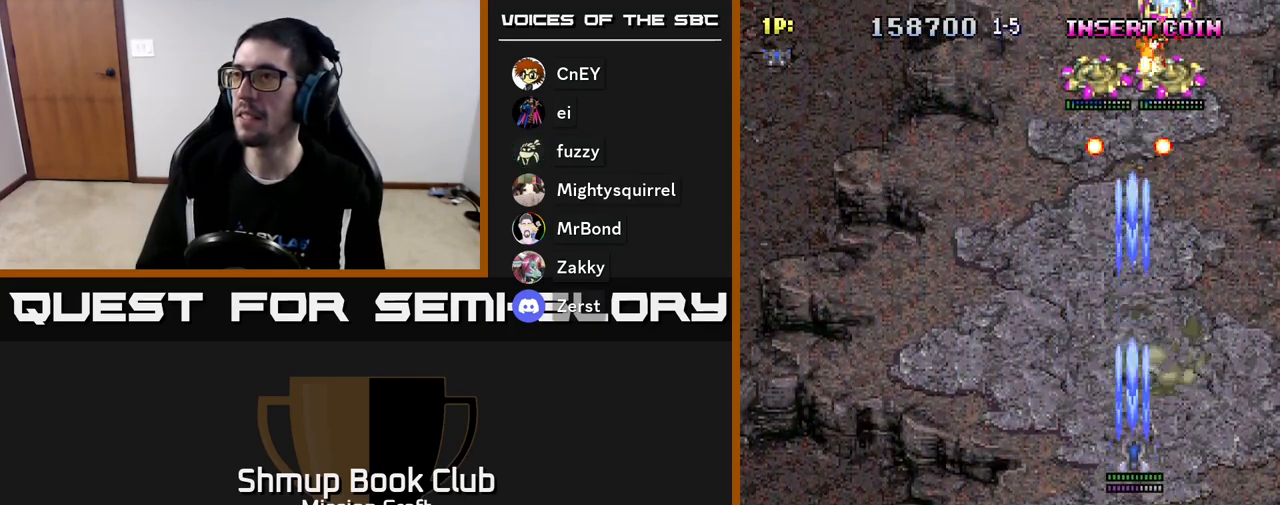
{"buttons": ["R2", "DPAD_DOWN"], "left_stick": "center", "events": [[150, "DPAD_UP", "up"], [200, "DPAD_DOWN", "down"]]}
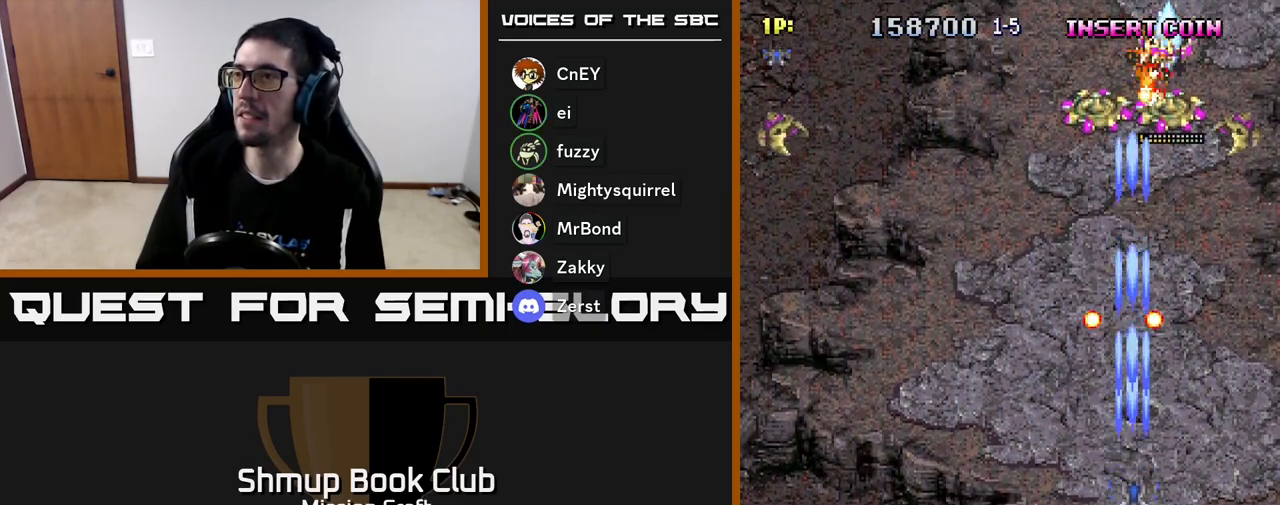
{"buttons": ["R2", "DPAD_LEFT"], "left_stick": "center", "events": [[167, "DPAD_LEFT", "down"], [450, "DPAD_DOWN", "up"]]}
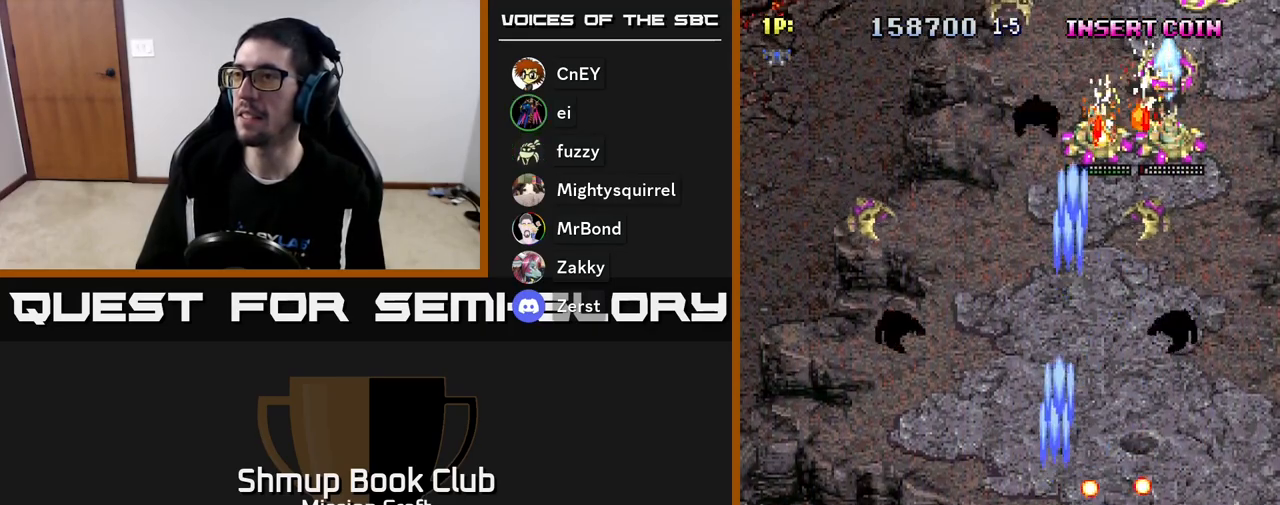
{"buttons": ["R2", "DPAD_RIGHT"], "left_stick": "center", "events": [[100, "DPAD_UP", "down"], [283, "DPAD_LEFT", "up"], [350, "DPAD_RIGHT", "down"], [350, "DPAD_UP", "up"]]}
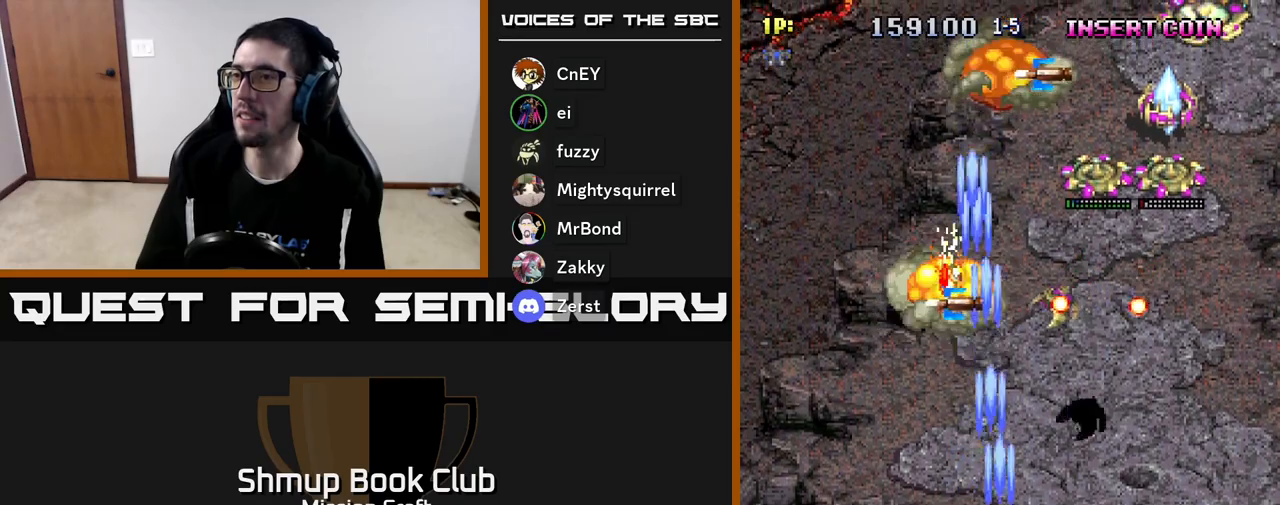
{"buttons": ["R2", "DPAD_RIGHT"], "left_stick": "center", "events": [[50, "DPAD_DOWN", "down"], [67, "DPAD_RIGHT", "up"], [183, "DPAD_RIGHT", "down"], [383, "DPAD_DOWN", "up"]]}
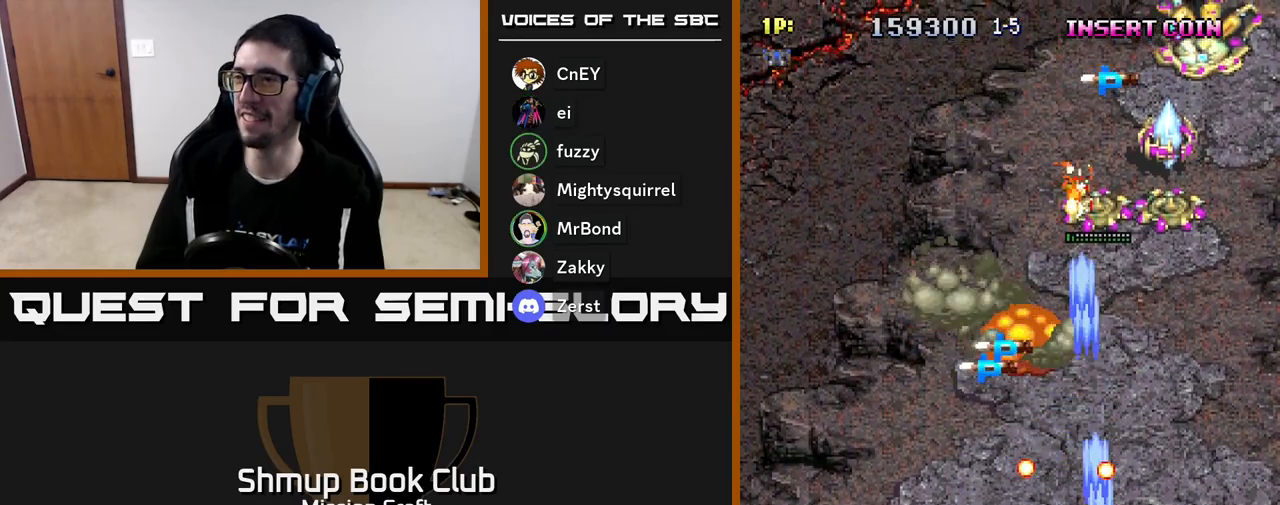
{"buttons": ["R2", "DPAD_UP", "DPAD_LEFT"], "left_stick": "center", "events": [[167, "DPAD_UP", "down"], [233, "DPAD_RIGHT", "up"], [350, "DPAD_LEFT", "down"]]}
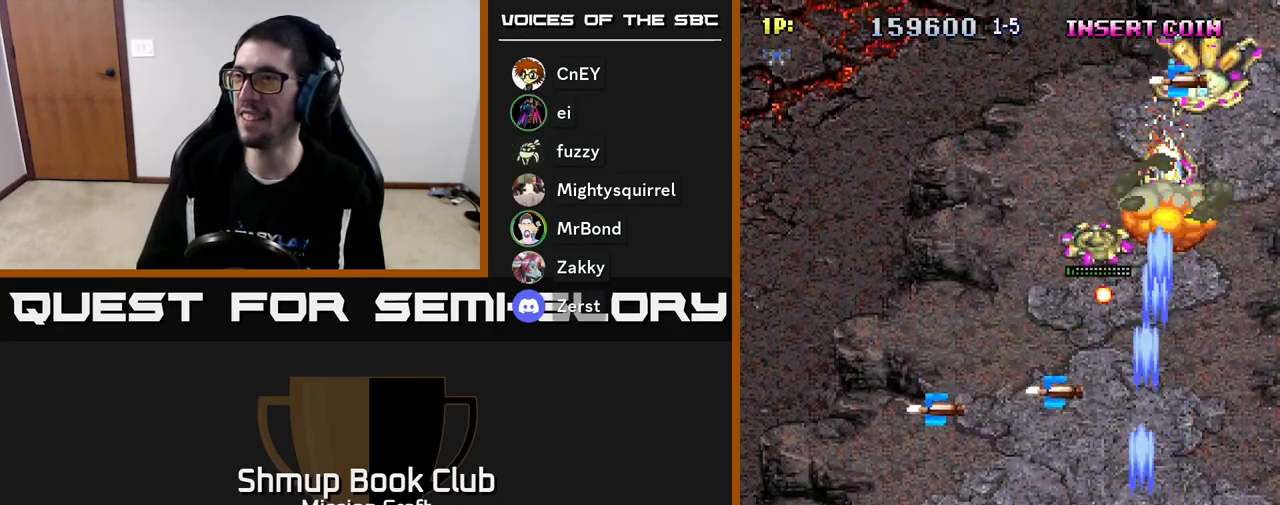
{"buttons": ["R2", "DPAD_UP"], "left_stick": "center", "events": [[133, "DPAD_LEFT", "up"], [167, "DPAD_RIGHT", "down"], [183, "DPAD_UP", "up"], [200, "DPAD_RIGHT", "up"], [217, "DPAD_DOWN", "down"], [233, "DPAD_LEFT", "down"], [383, "DPAD_DOWN", "up"], [450, "DPAD_UP", "down"], [483, "DPAD_LEFT", "up"]]}
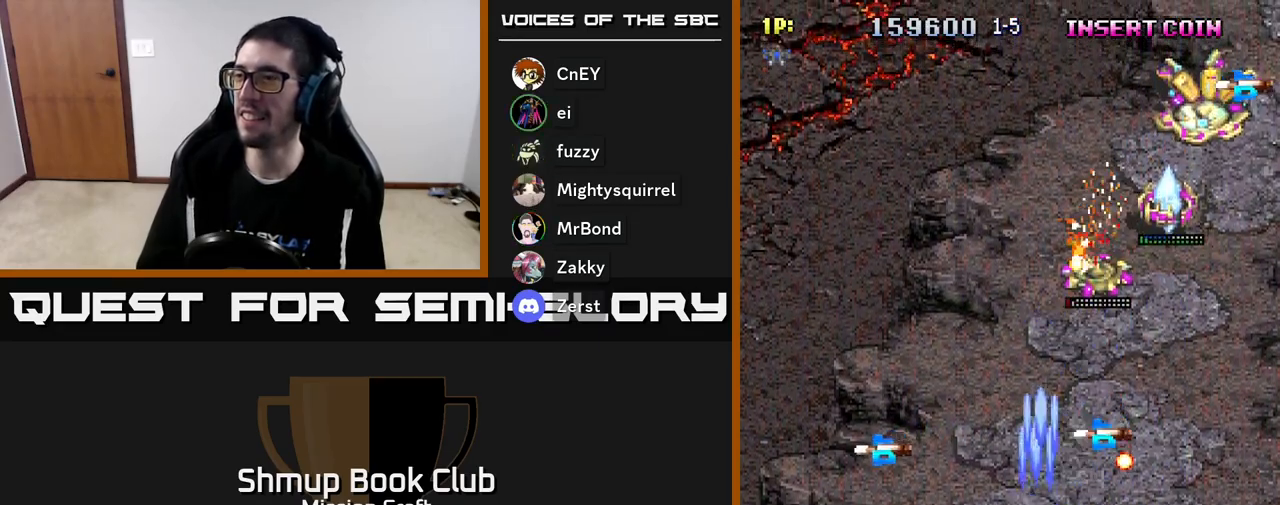
{"buttons": ["R2", "DPAD_DOWN", "DPAD_RIGHT"], "left_stick": "center", "events": [[67, "DPAD_RIGHT", "down"], [217, "DPAD_UP", "up"], [500, "DPAD_DOWN", "down"]]}
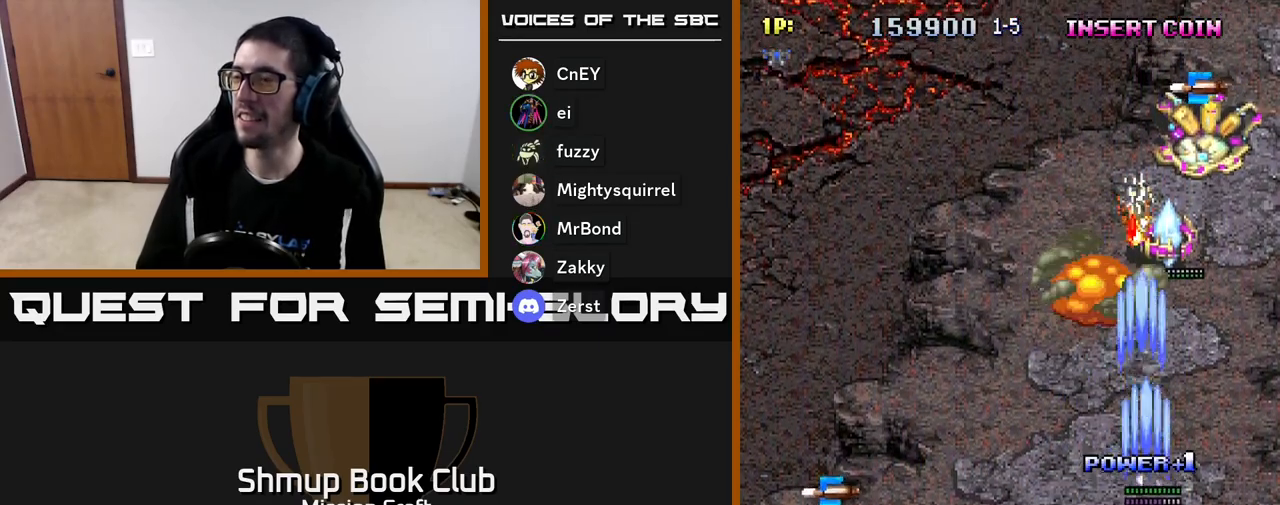
{"buttons": ["R2", "DPAD_DOWN"], "left_stick": "center", "events": [[17, "DPAD_RIGHT", "up"], [50, "DPAD_LEFT", "down"], [150, "DPAD_LEFT", "up"], [167, "DPAD_RIGHT", "down"], [183, "DPAD_DOWN", "up"], [233, "DPAD_DOWN", "down"], [317, "DPAD_RIGHT", "up"]]}
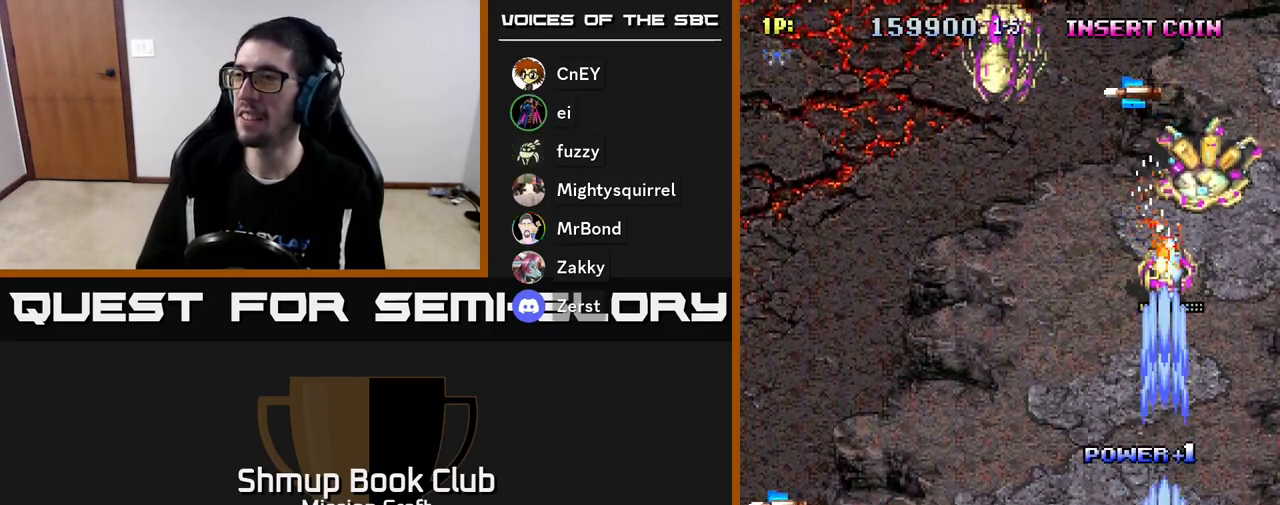
{"buttons": ["R2", "DPAD_UP", "DPAD_LEFT"], "left_stick": "center", "events": [[50, "DPAD_DOWN", "up"], [50, "DPAD_LEFT", "down"], [167, "DPAD_UP", "down"]]}
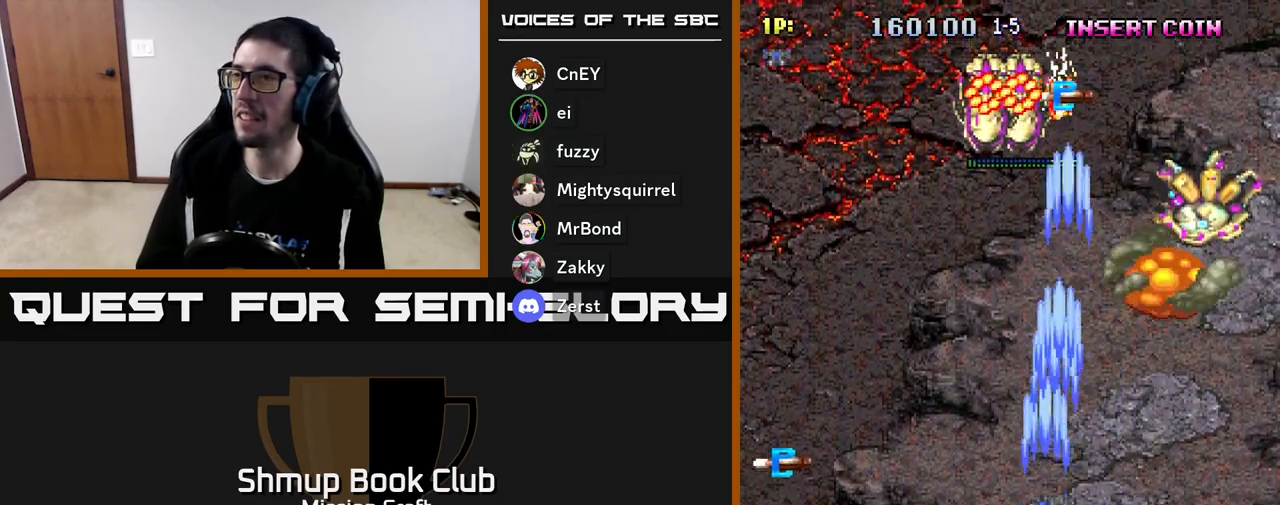
{"buttons": ["R2", "DPAD_LEFT"], "left_stick": "center", "events": [[383, "DPAD_UP", "up"]]}
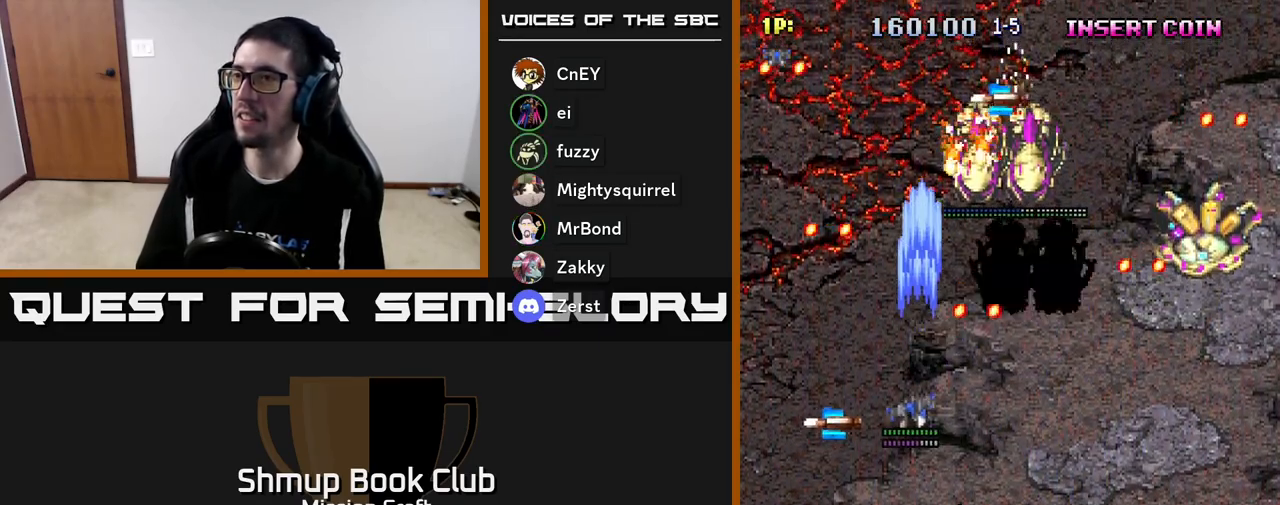
{"buttons": ["R2", "DPAD_DOWN", "DPAD_RIGHT"], "left_stick": "center", "events": [[100, "DPAD_UP", "down"], [183, "DPAD_LEFT", "up"], [233, "DPAD_RIGHT", "down"], [283, "DPAD_UP", "up"], [500, "DPAD_DOWN", "down"]]}
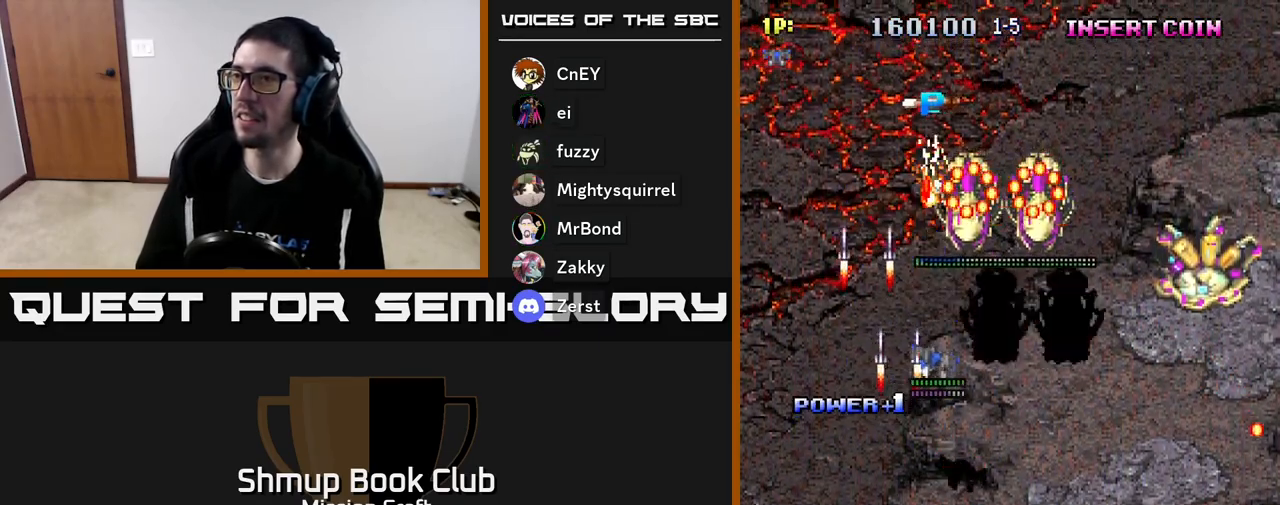
{"buttons": ["R2", "DPAD_DOWN", "DPAD_RIGHT"], "left_stick": "center", "events": [[67, "DPAD_RIGHT", "up"], [450, "DPAD_RIGHT", "down"]]}
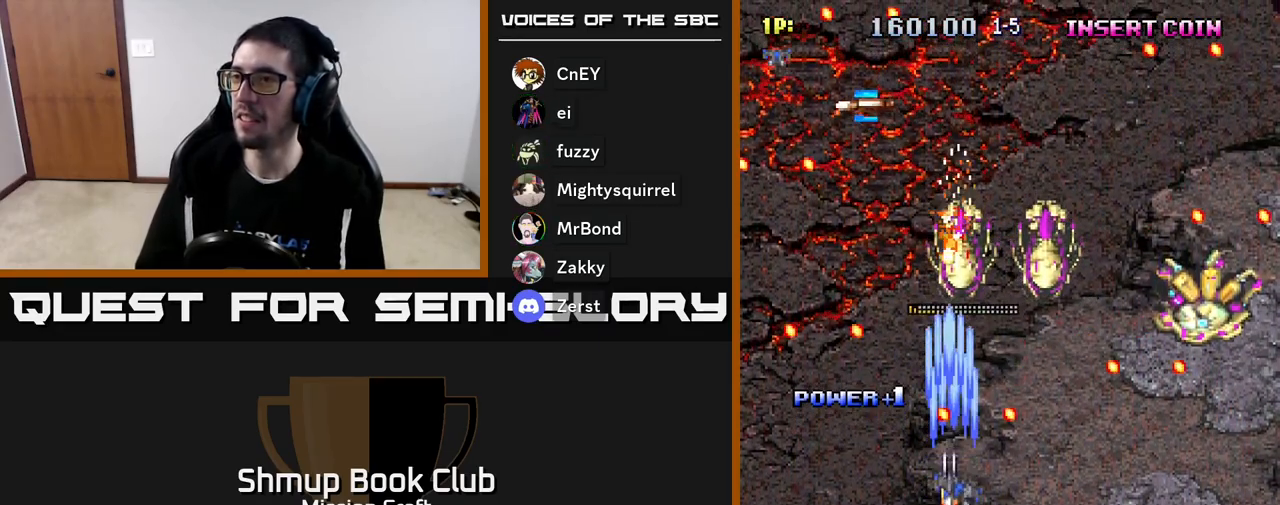
{"buttons": ["R2", "DPAD_UP"], "left_stick": "center", "events": [[383, "DPAD_DOWN", "up"], [450, "DPAD_RIGHT", "up"], [450, "DPAD_UP", "down"]]}
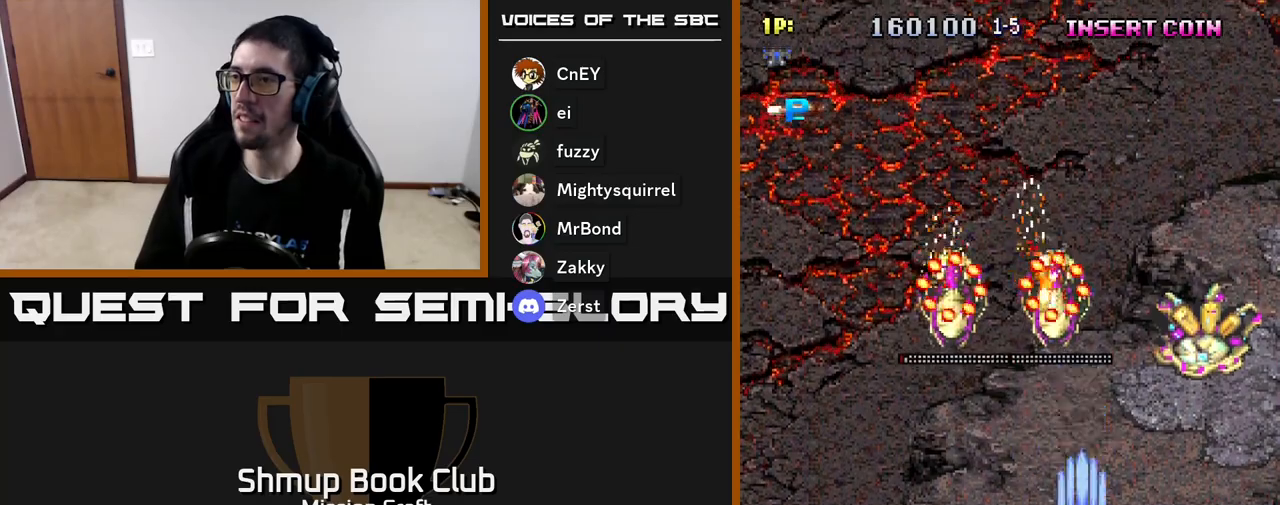
{"buttons": ["R2", "DPAD_DOWN", "DPAD_LEFT"], "left_stick": "center", "events": [[33, "DPAD_LEFT", "down"], [167, "DPAD_UP", "up"], [233, "DPAD_DOWN", "down"], [233, "DPAD_LEFT", "up"], [317, "DPAD_LEFT", "down"]]}
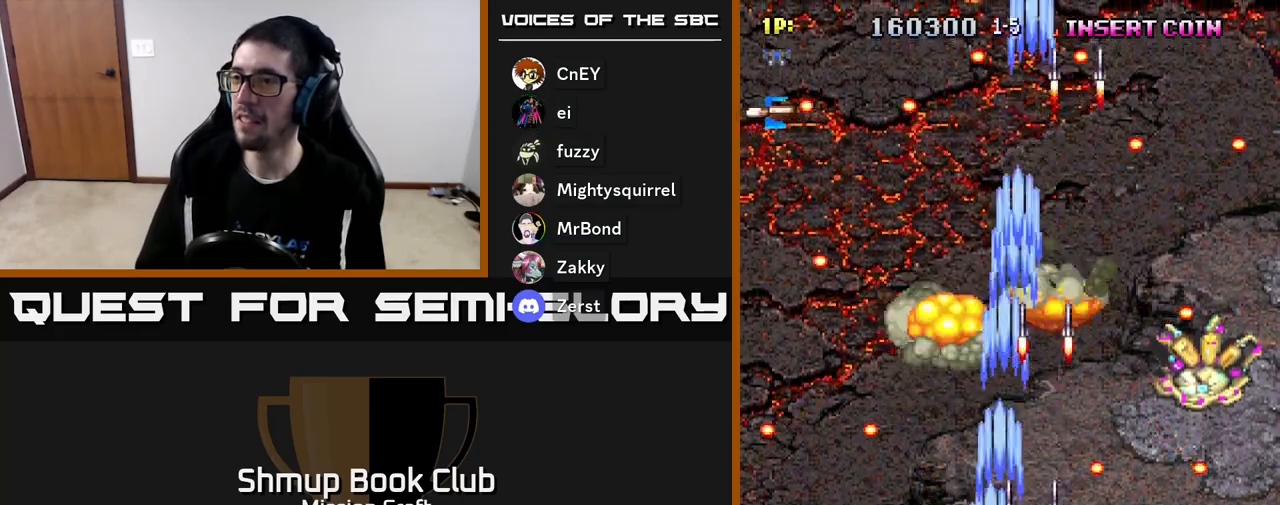
{"buttons": ["R2"], "left_stick": "center", "events": [[50, "DPAD_LEFT", "up"], [67, "DPAD_DOWN", "up"], [100, "DPAD_LEFT", "down"], [117, "DPAD_UP", "down"], [133, "DPAD_LEFT", "up"], [250, "DPAD_LEFT", "down"], [433, "DPAD_LEFT", "up"], [500, "DPAD_UP", "up"]]}
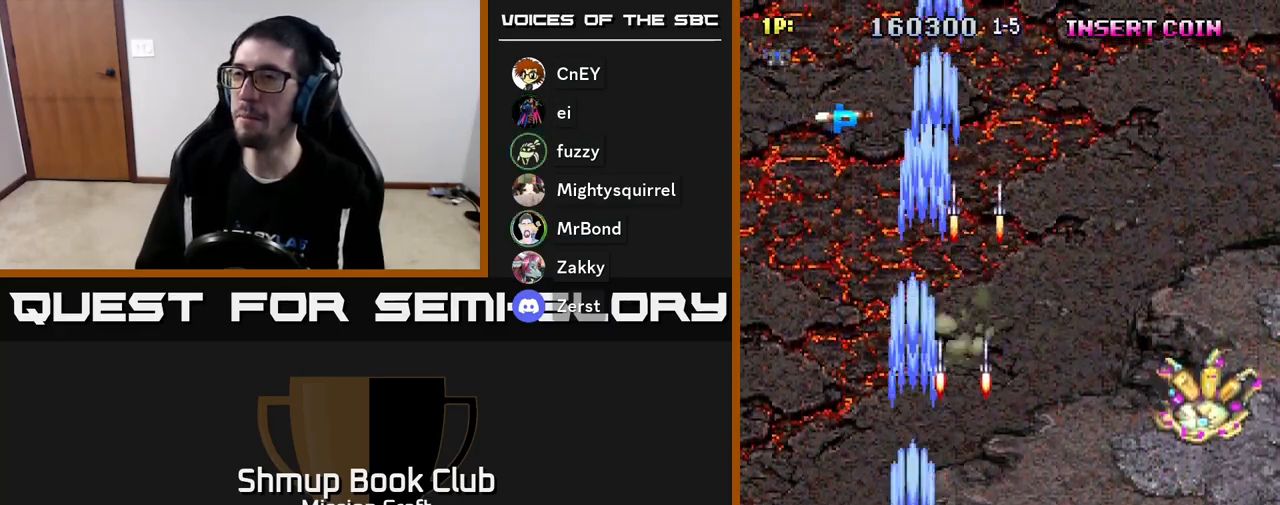
{"buttons": ["R2", "DPAD_RIGHT"], "left_stick": "center", "events": [[83, "DPAD_RIGHT", "down"], [100, "DPAD_DOWN", "down"], [217, "DPAD_DOWN", "up"]]}
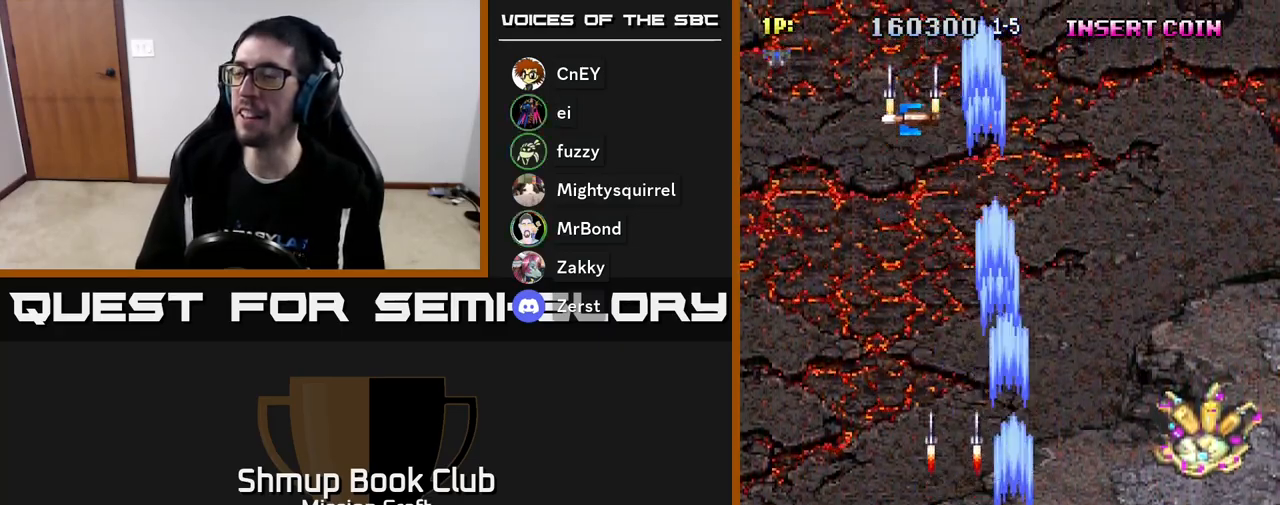
{"buttons": ["R2", "DPAD_RIGHT"], "left_stick": "center", "events": []}
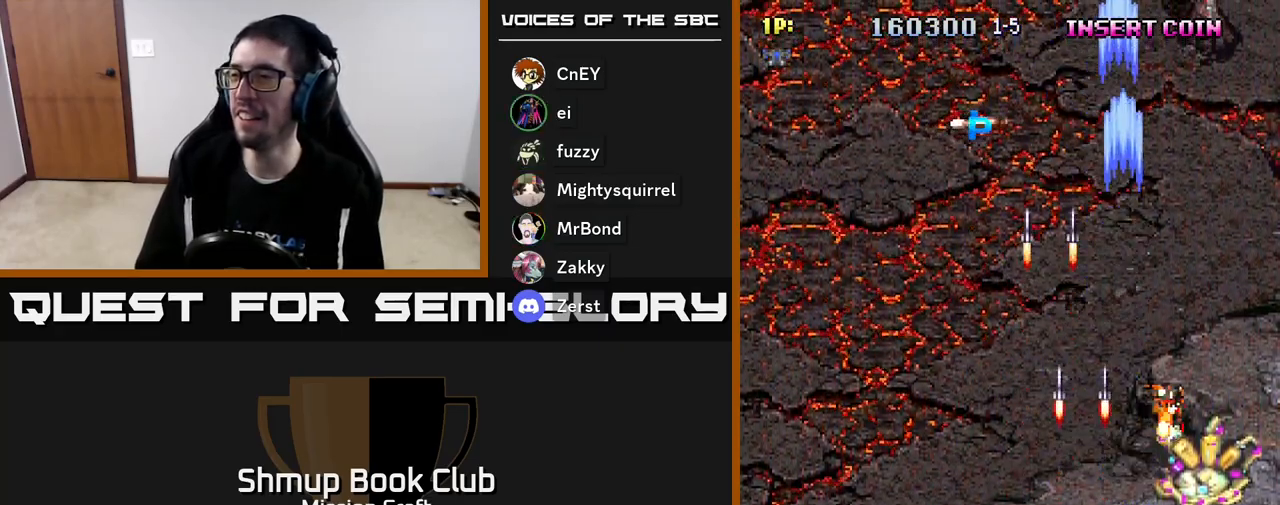
{"buttons": ["R2"], "left_stick": "center", "events": [[83, "DPAD_DOWN", "down"], [133, "DPAD_RIGHT", "up"], [500, "DPAD_DOWN", "up"]]}
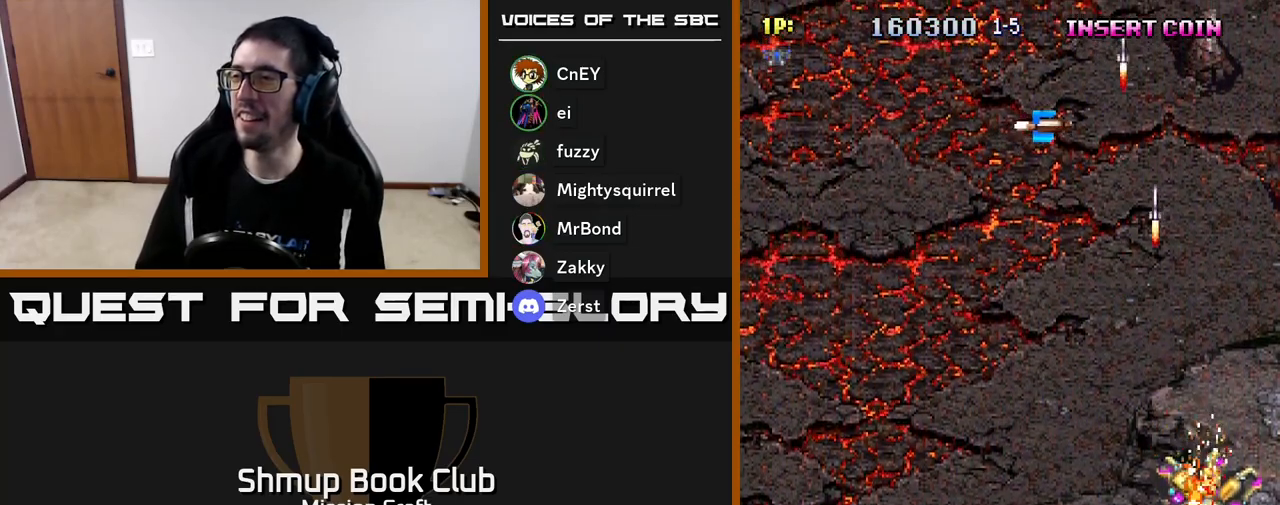
{"buttons": ["R2"], "left_stick": "center", "events": [[217, "DPAD_RIGHT", "down"], [267, "DPAD_UP", "down"], [300, "DPAD_RIGHT", "up"], [417, "DPAD_UP", "up"]]}
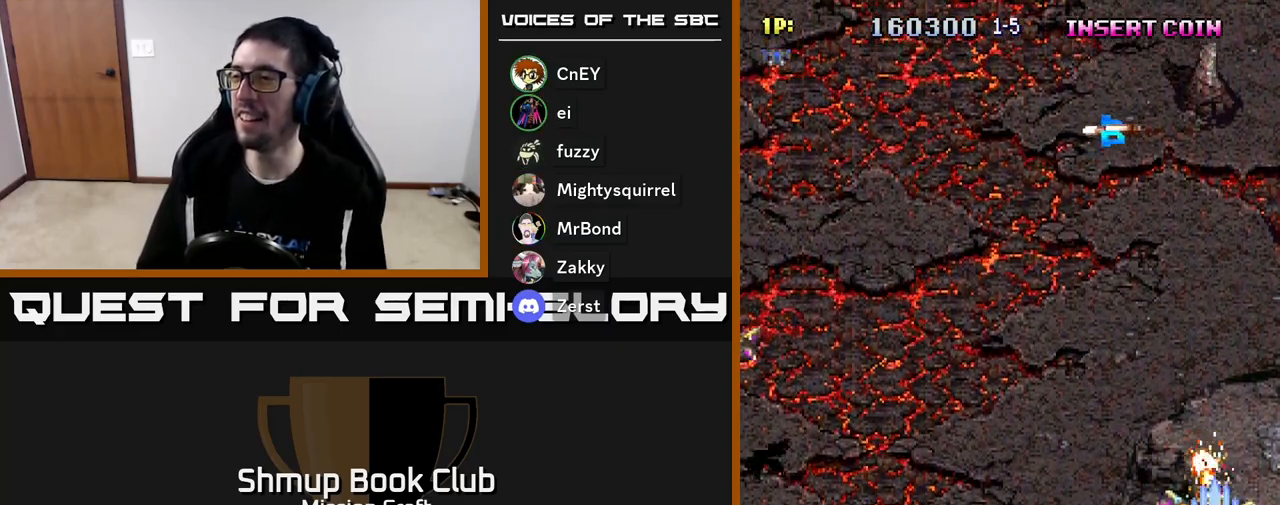
{"buttons": ["R2", "DPAD_LEFT"], "left_stick": "center", "events": [[433, "DPAD_LEFT", "down"]]}